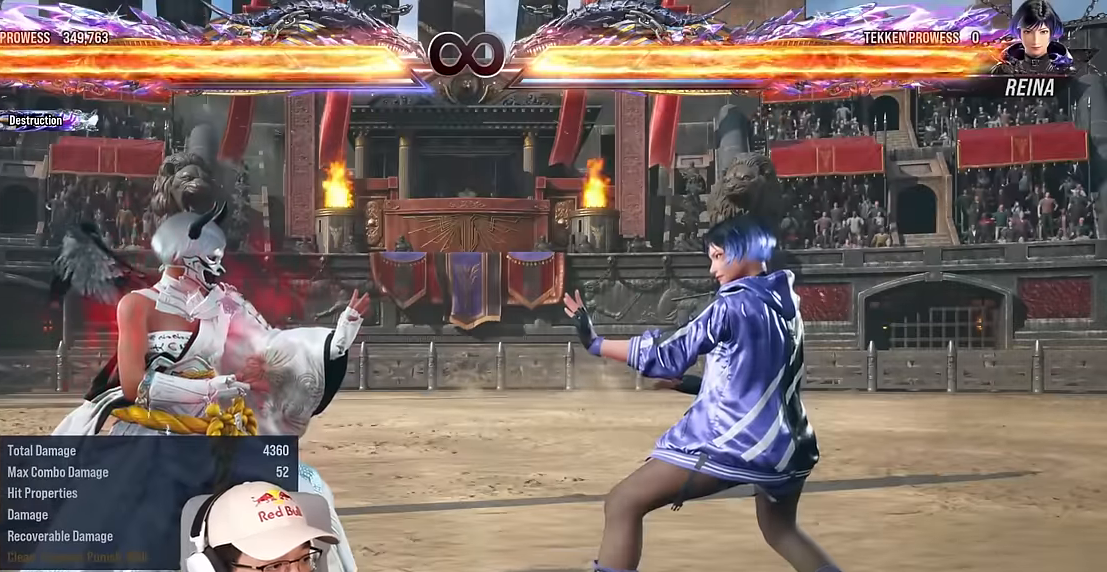
Gameplay with a controller (arcade stick); each line is a JSON object with the inputs held at the frame after it. "events" lists button and stick changes between this image and that frame as [ms after this image, input, new state], when the widget could be followed in between. Not read: L3 R3 other_buttons.
{"buttons": [], "left_stick": "center", "events": [[233, "left_stick", "right"], [500, "left_stick", "center"]]}
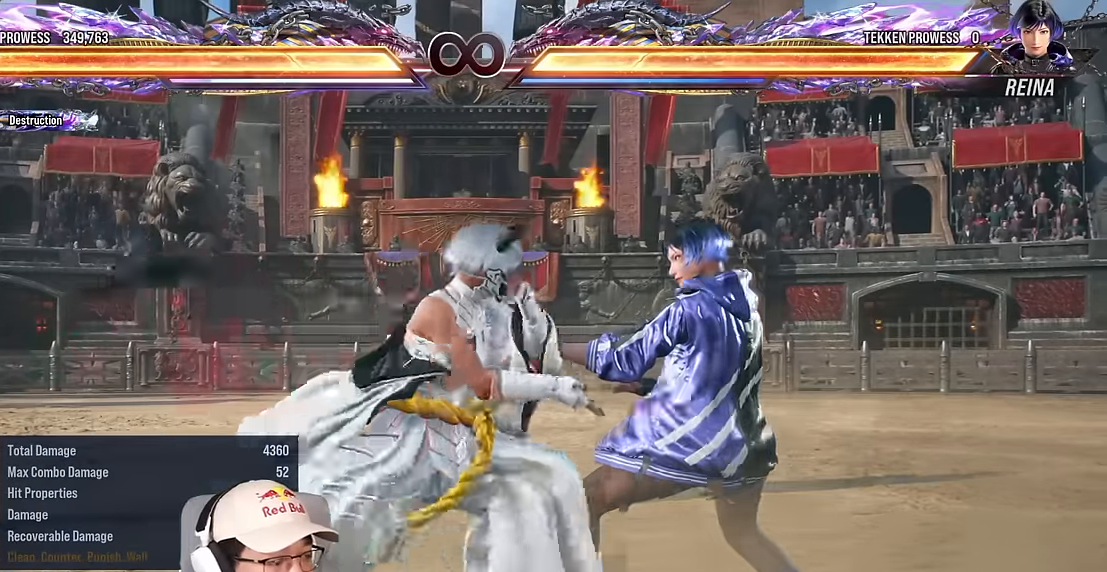
{"buttons": [], "left_stick": "center", "events": [[17, "left_stick", "left"], [133, "left_stick", "center"]]}
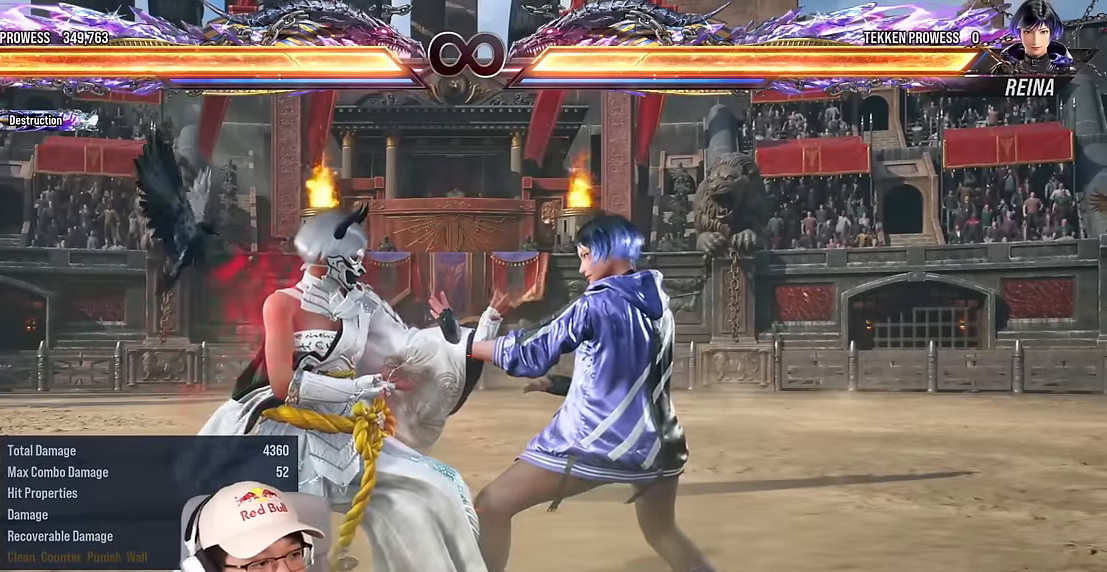
{"buttons": [], "left_stick": "center", "events": []}
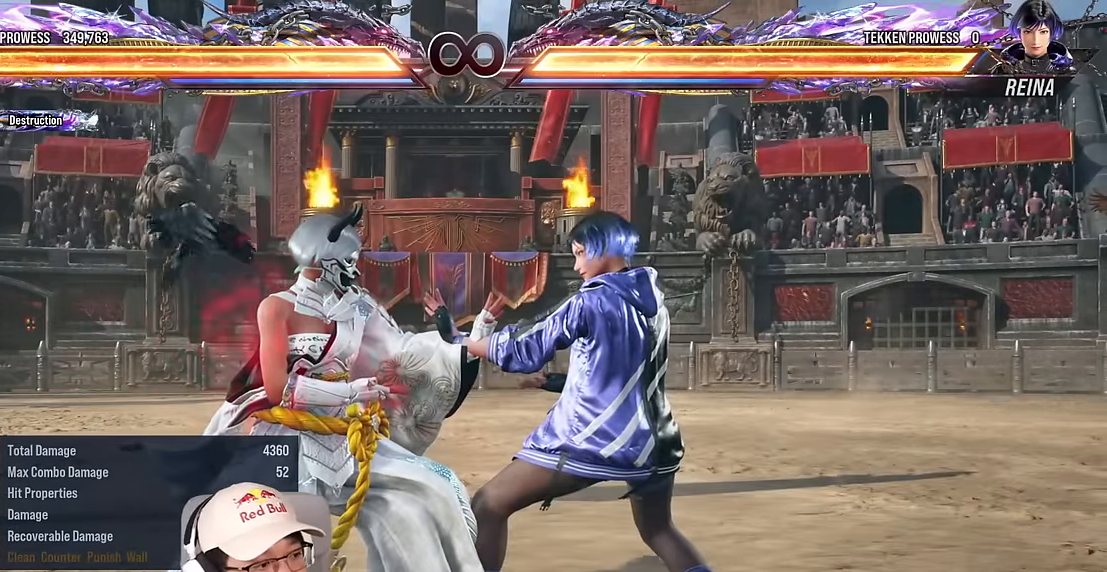
{"buttons": [], "left_stick": "center", "events": []}
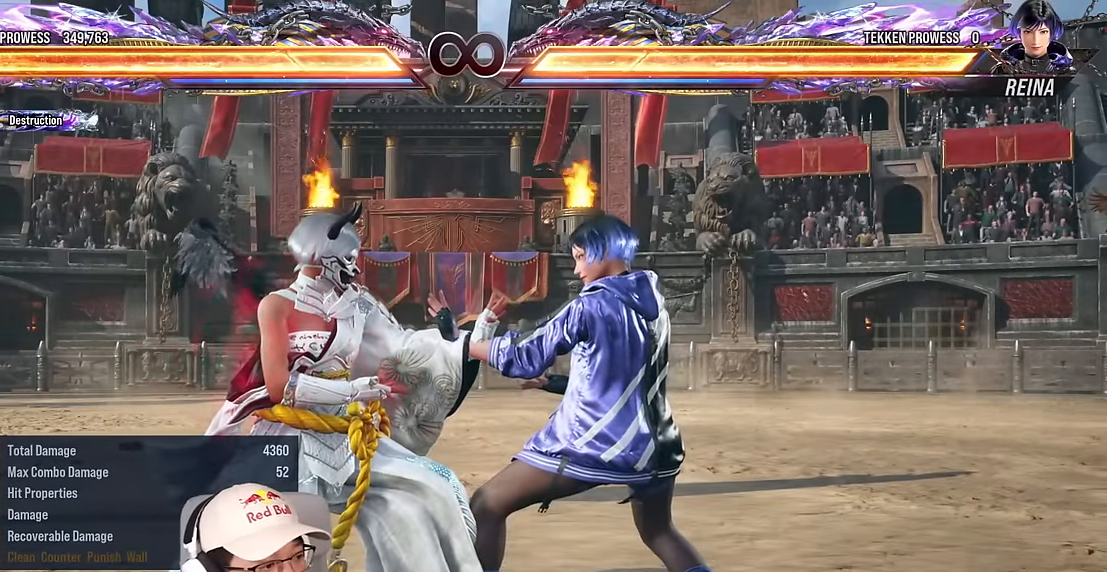
{"buttons": [], "left_stick": "center", "events": []}
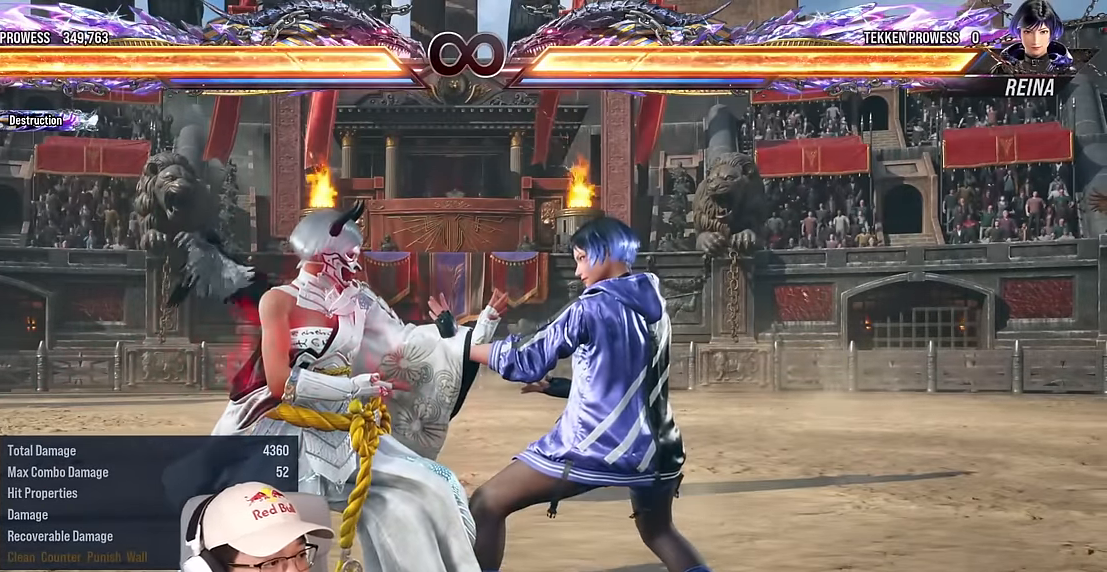
{"buttons": [], "left_stick": "center", "events": [[300, "left_stick", "down-right"], [333, "SQUARE", "down"], [433, "SQUARE", "up"], [433, "left_stick", "center"]]}
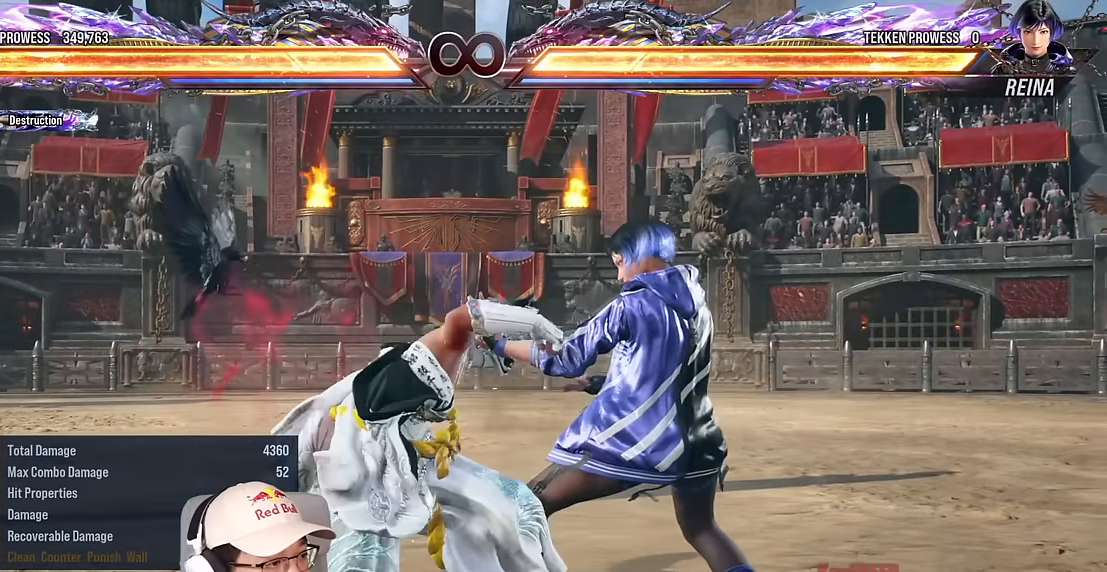
{"buttons": ["TRIANGLE"], "left_stick": "right", "events": [[33, "TRIANGLE", "down"], [217, "left_stick", "right"]]}